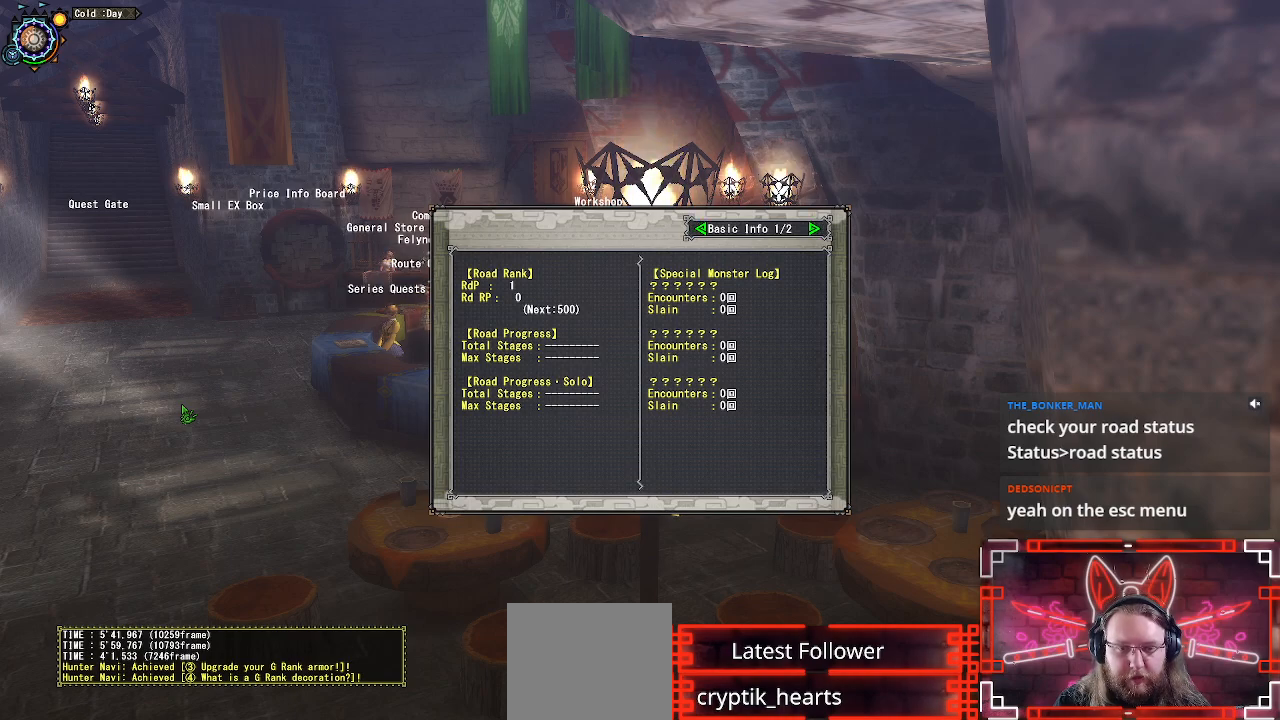
Gameplay with a controller (Xbox layout); each line is a JSON object with the inputs held at the frame after it. "events" lists button and stick changes between this image and that frame as [ms after this image, input, new state], when the widget could be followed in between.
{"buttons": [], "left_stick": "center", "right_stick": "center", "events": []}
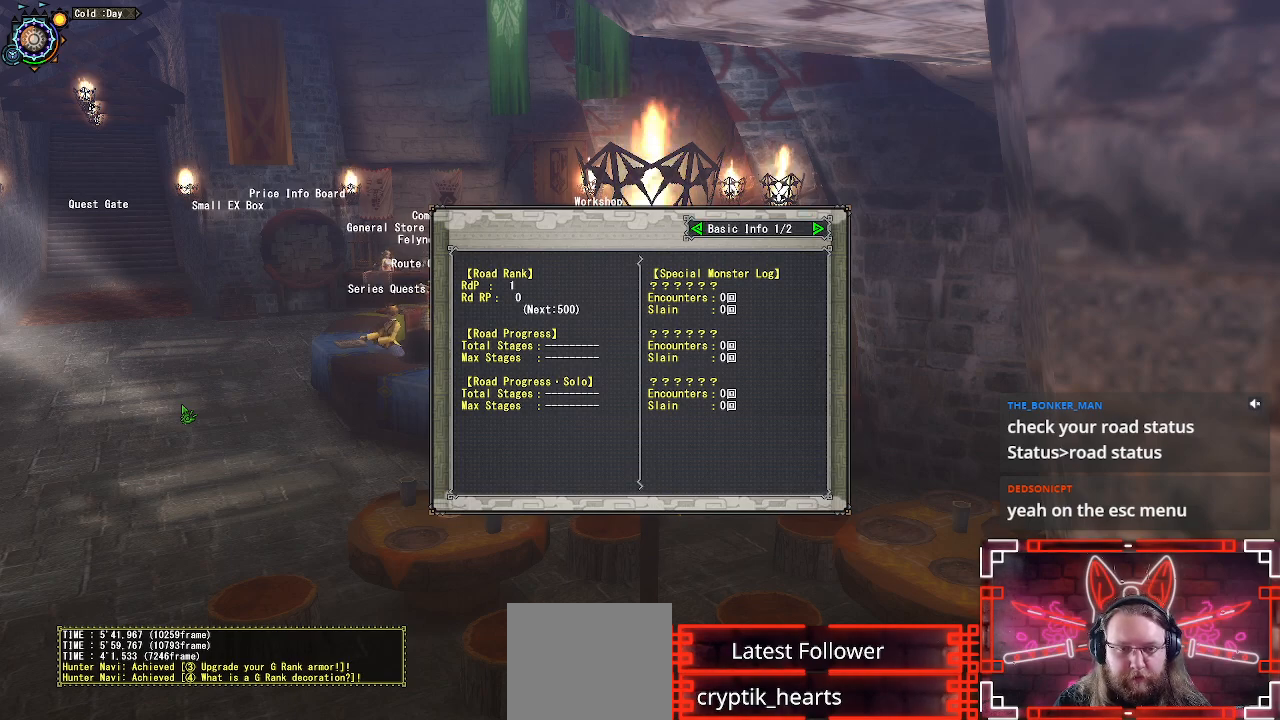
{"buttons": [], "left_stick": "center", "right_stick": "center", "events": []}
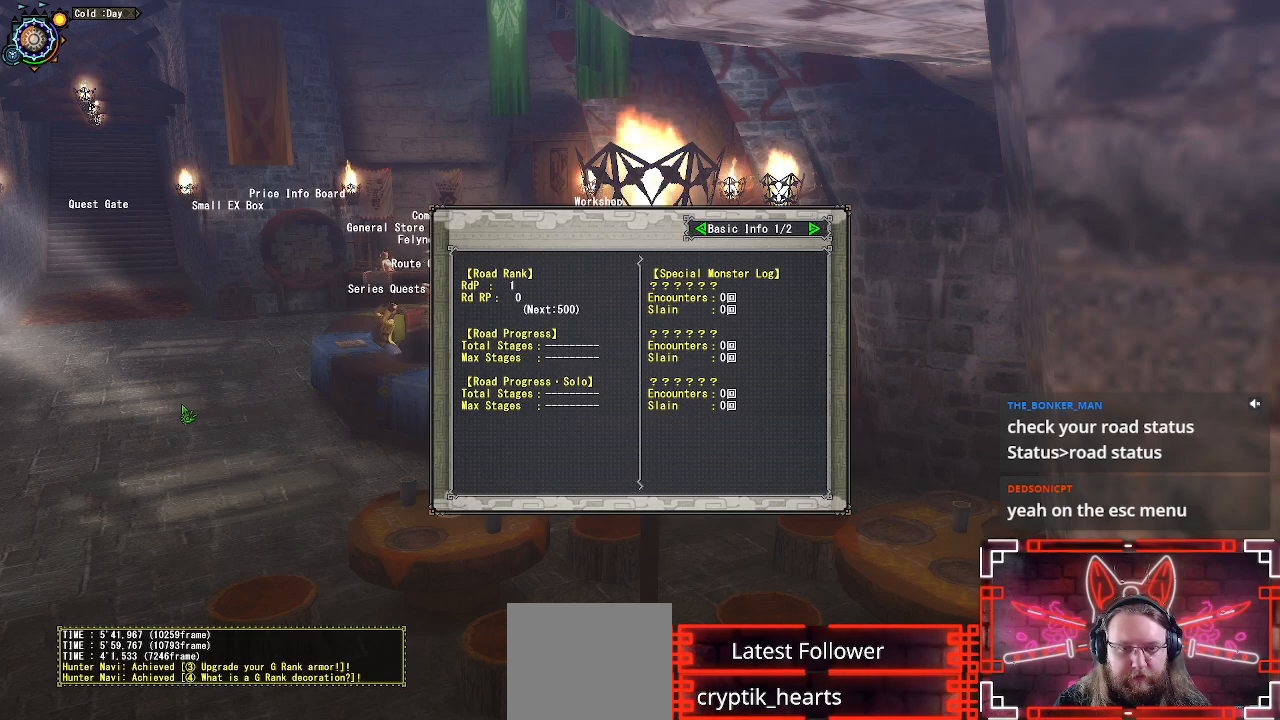
{"buttons": [], "left_stick": "center", "right_stick": "center", "events": []}
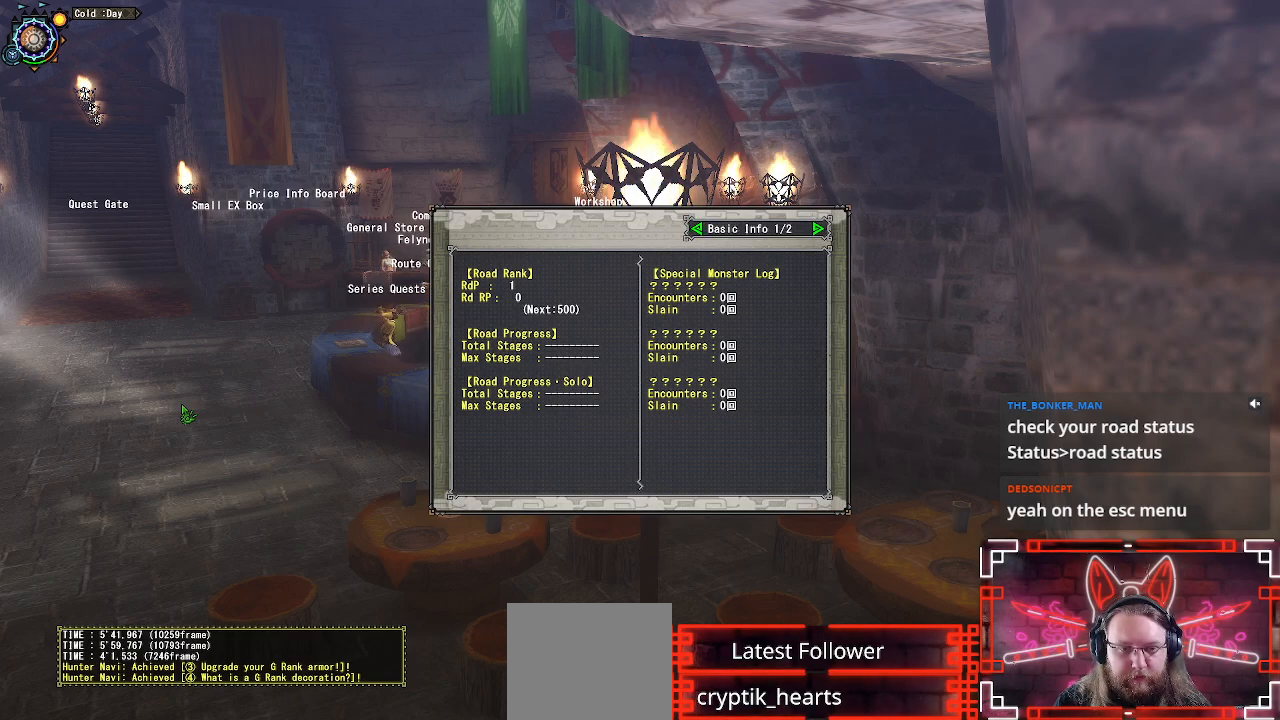
{"buttons": [], "left_stick": "center", "right_stick": "center", "events": []}
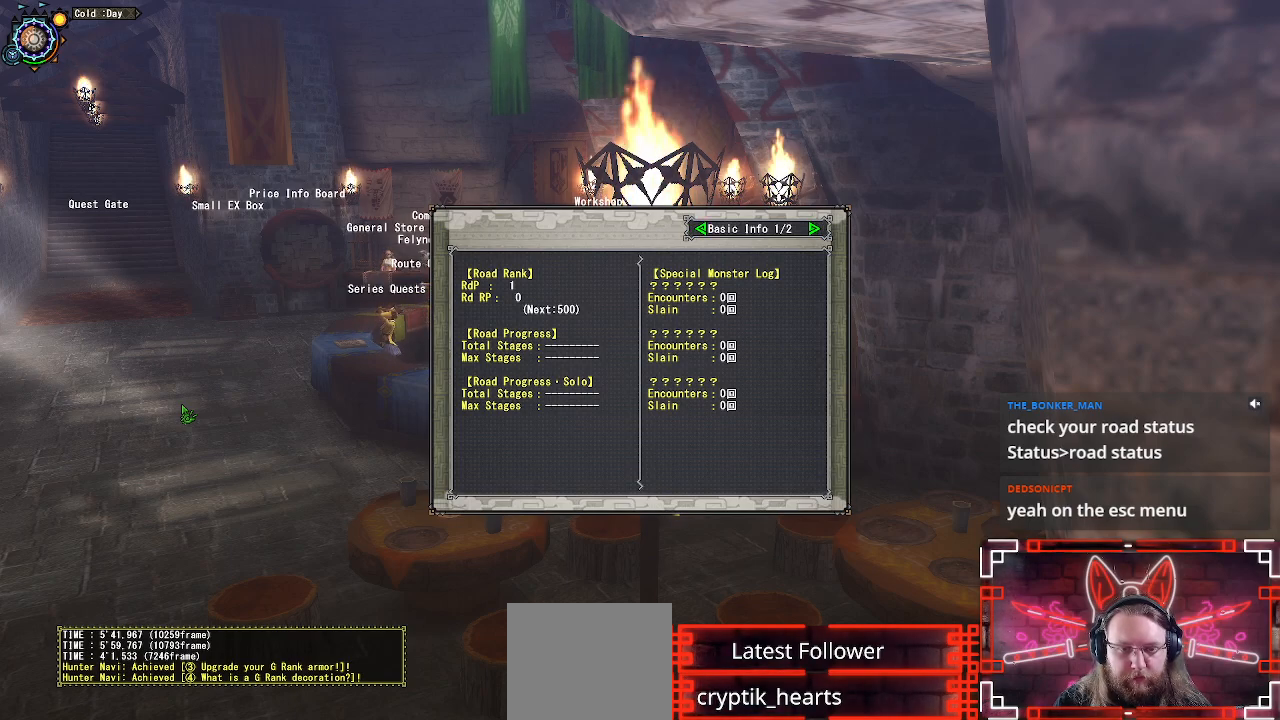
{"buttons": [], "left_stick": "center", "right_stick": "center", "events": []}
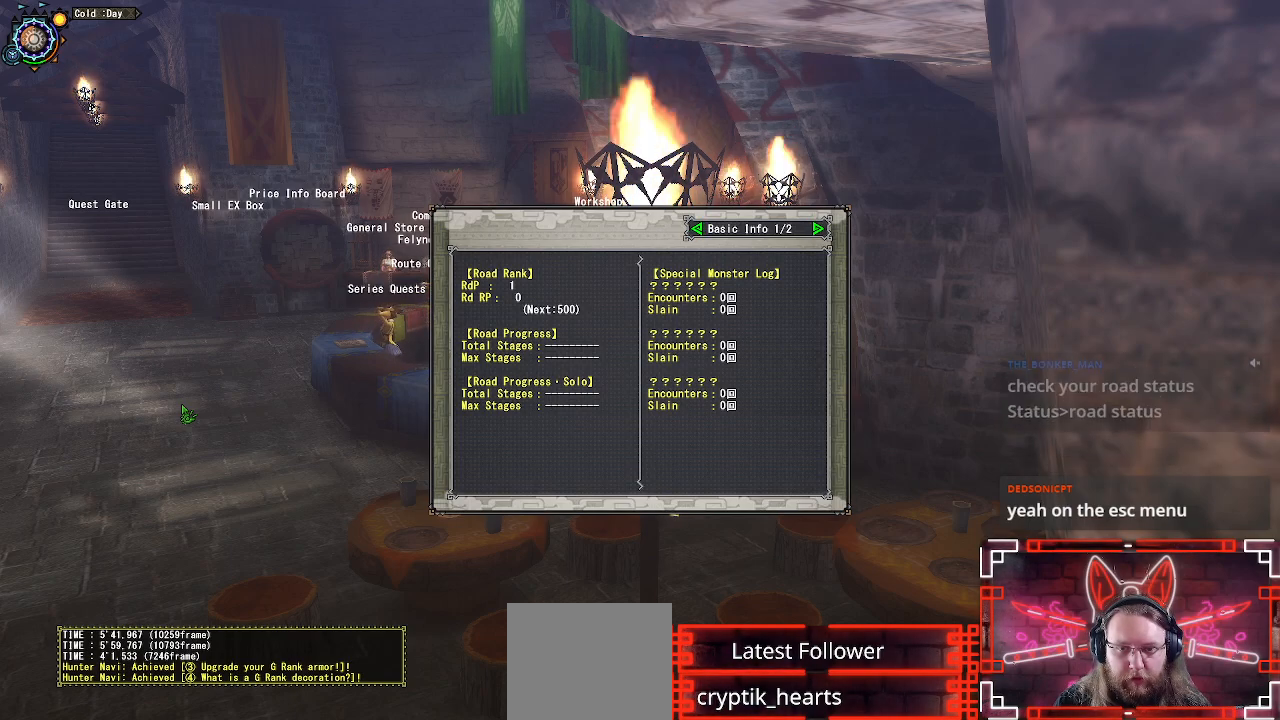
{"buttons": [], "left_stick": "center", "right_stick": "center", "events": [[150, "DPAD_RIGHT", "down"], [317, "DPAD_RIGHT", "up"]]}
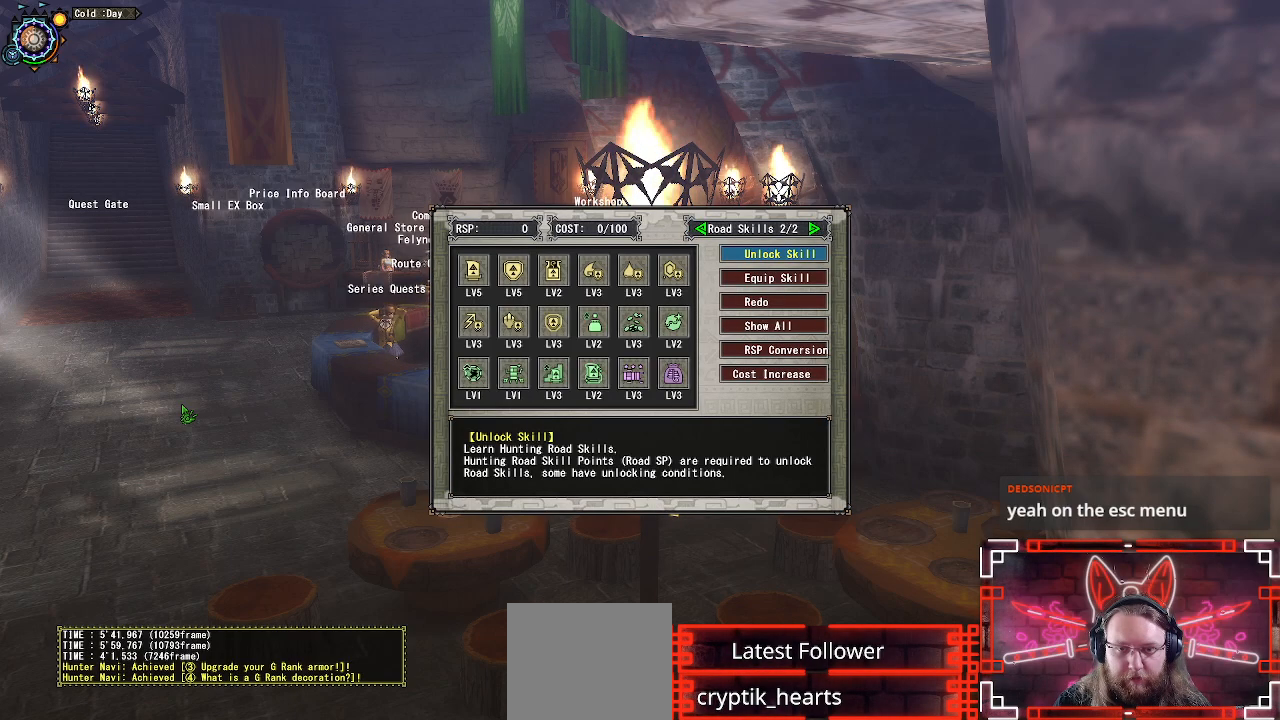
{"buttons": [], "left_stick": "center", "right_stick": "center", "events": []}
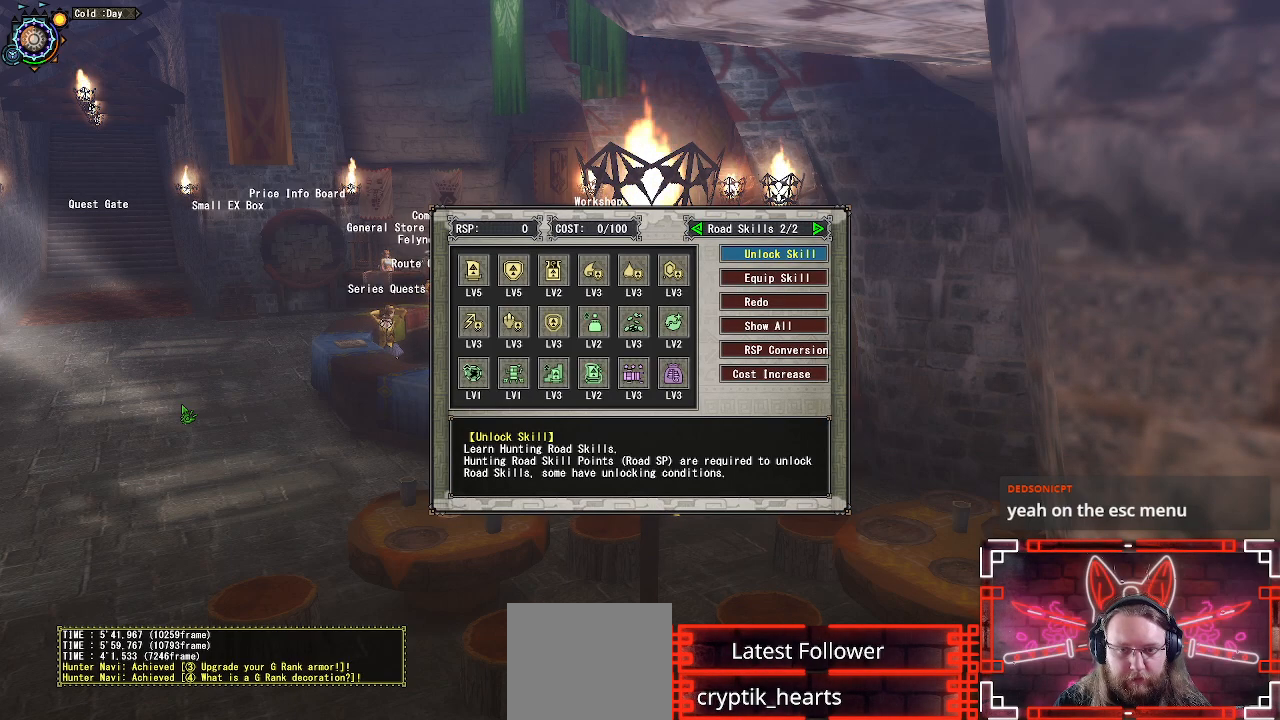
{"buttons": [], "left_stick": "center", "right_stick": "center", "events": []}
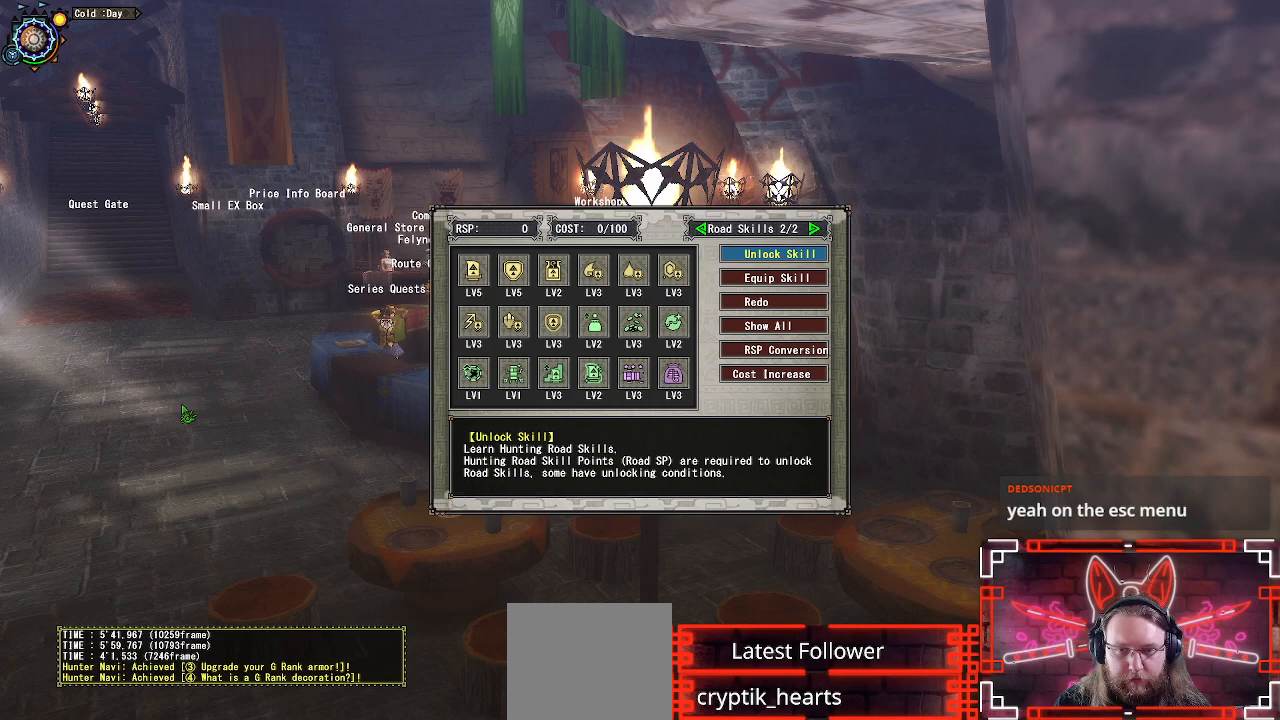
{"buttons": ["DPAD_DOWN"], "left_stick": "center", "right_stick": "center", "events": [[500, "DPAD_DOWN", "down"]]}
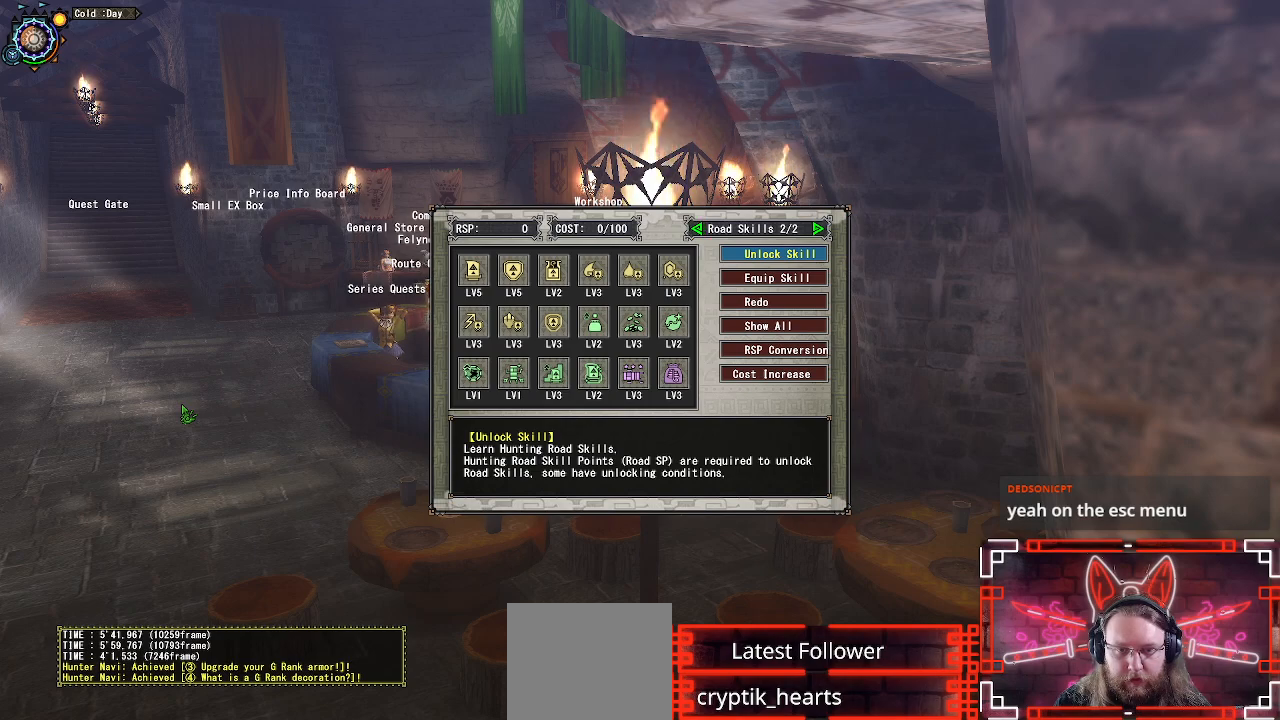
{"buttons": [], "left_stick": "center", "right_stick": "center", "events": [[150, "DPAD_DOWN", "up"]]}
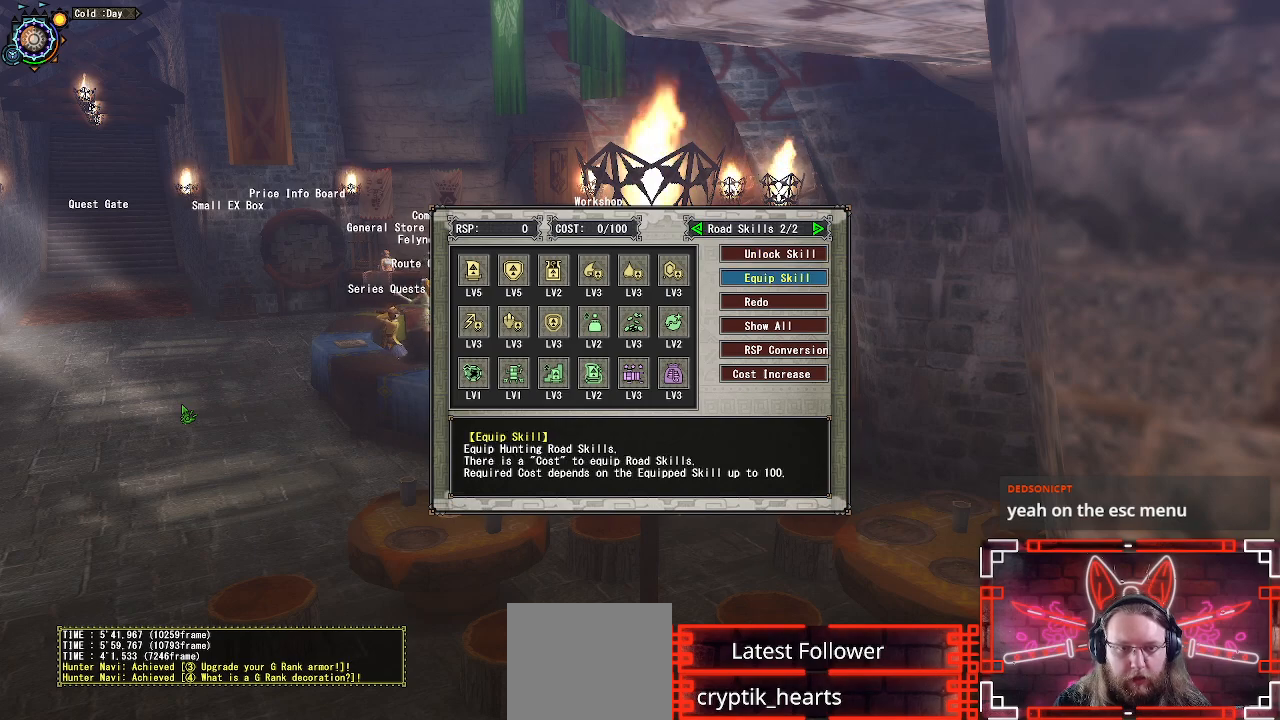
{"buttons": [], "left_stick": "center", "right_stick": "center", "events": []}
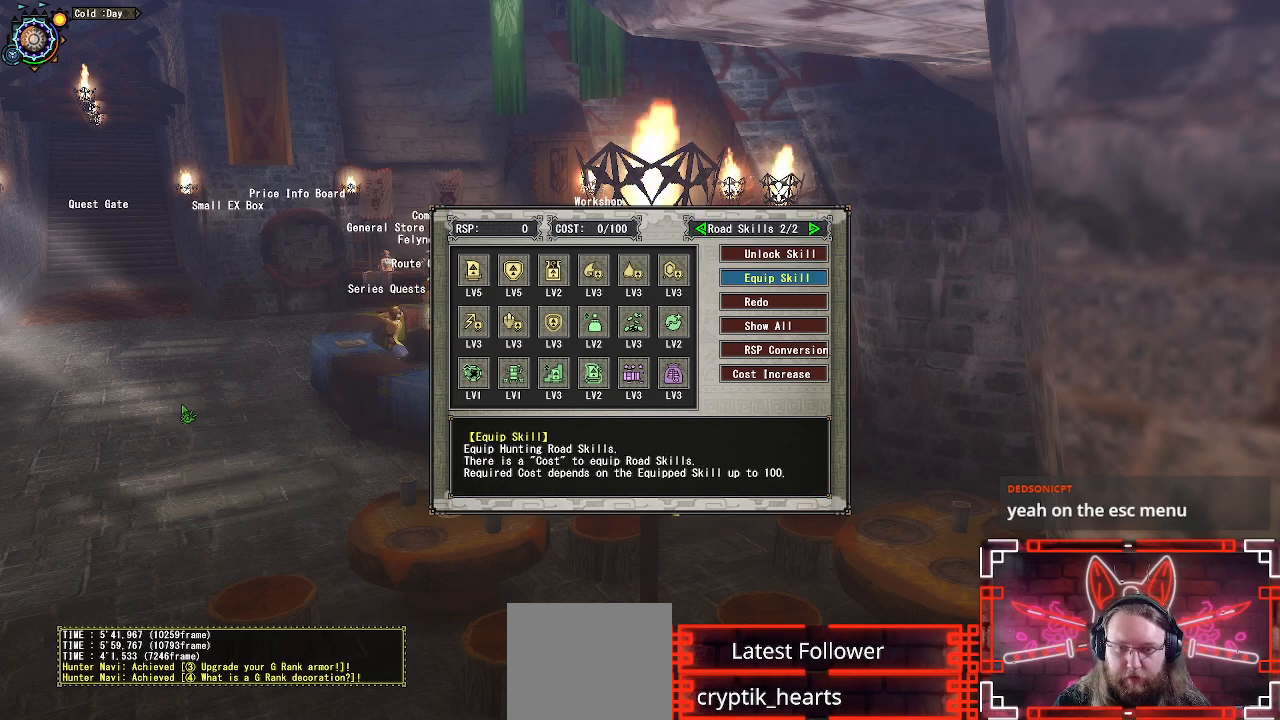
{"buttons": [], "left_stick": "center", "right_stick": "center", "events": []}
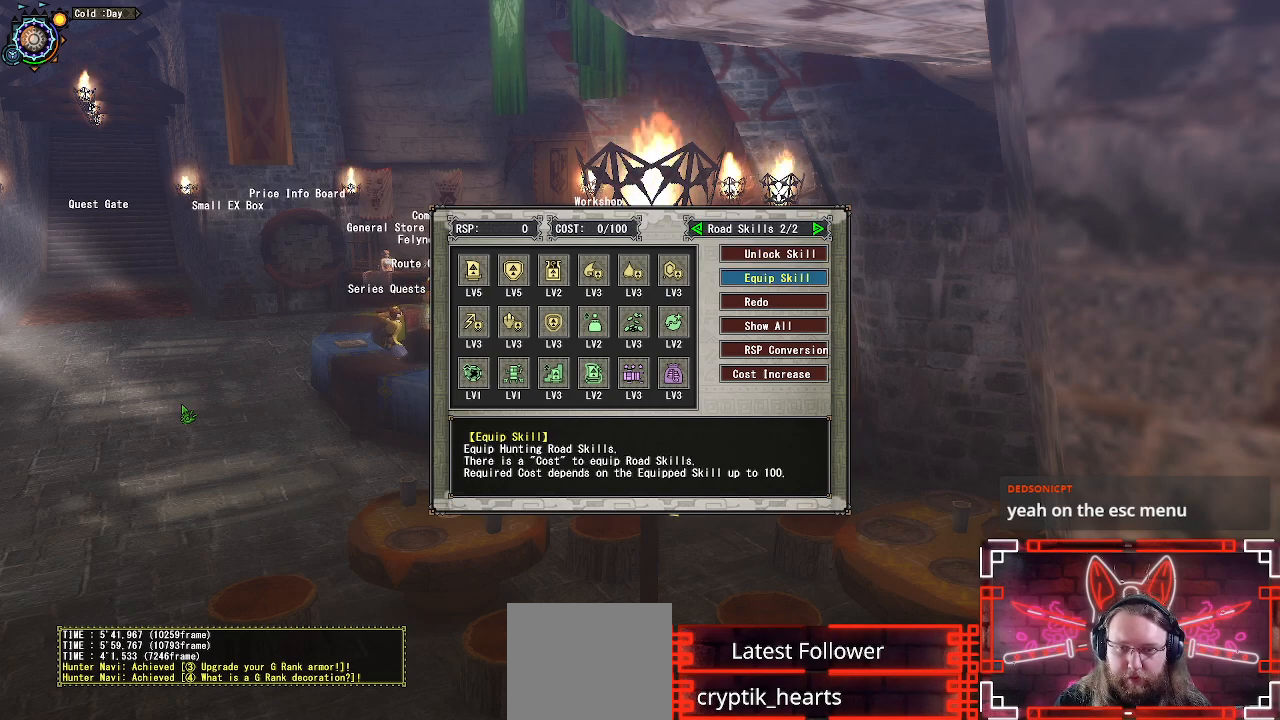
{"buttons": [], "left_stick": "center", "right_stick": "center", "events": []}
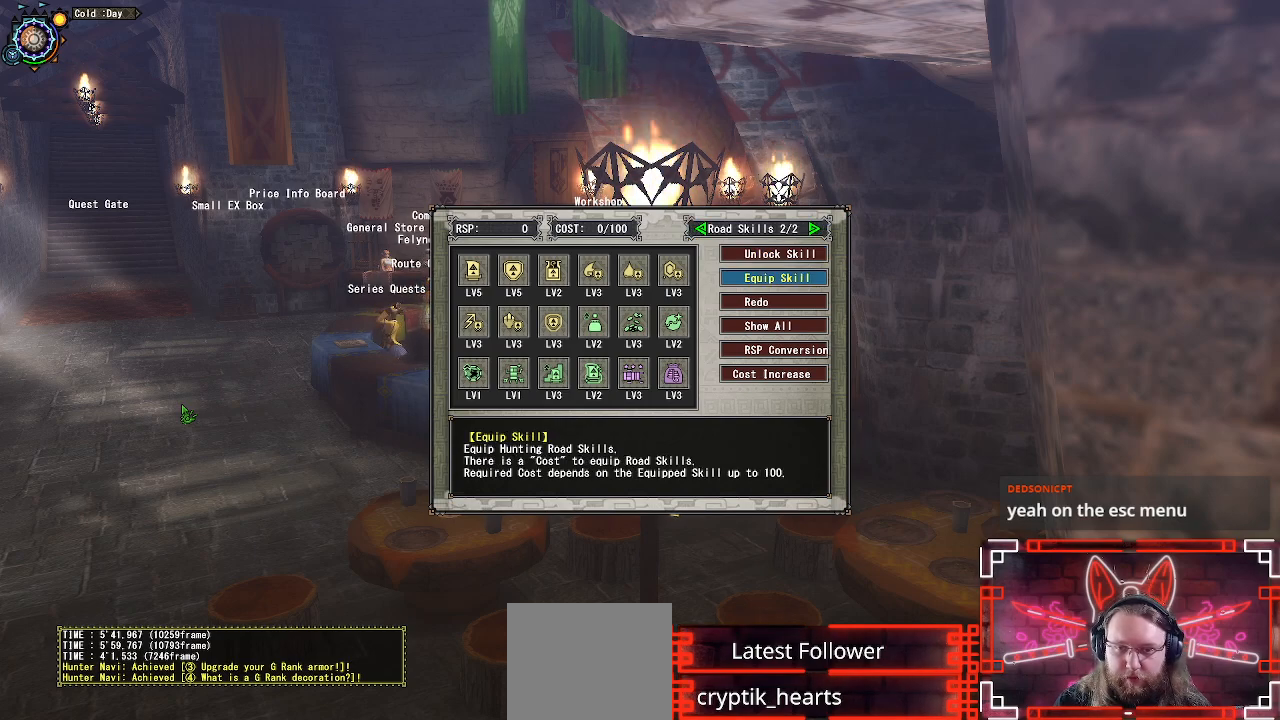
{"buttons": [], "left_stick": "center", "right_stick": "center", "events": [[200, "DPAD_UP", "down"], [300, "DPAD_UP", "up"]]}
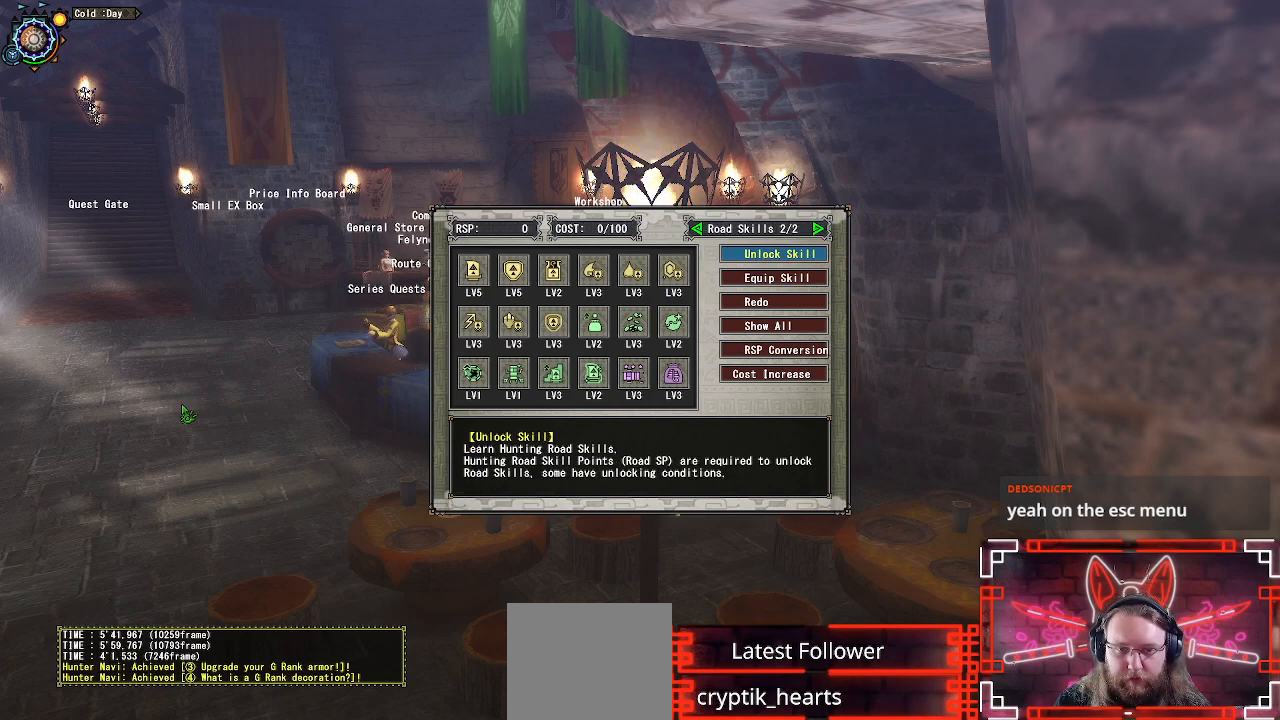
{"buttons": [], "left_stick": "center", "right_stick": "center", "events": [[17, "DPAD_DOWN", "down"], [117, "DPAD_DOWN", "up"], [150, "B", "down"], [333, "B", "up"]]}
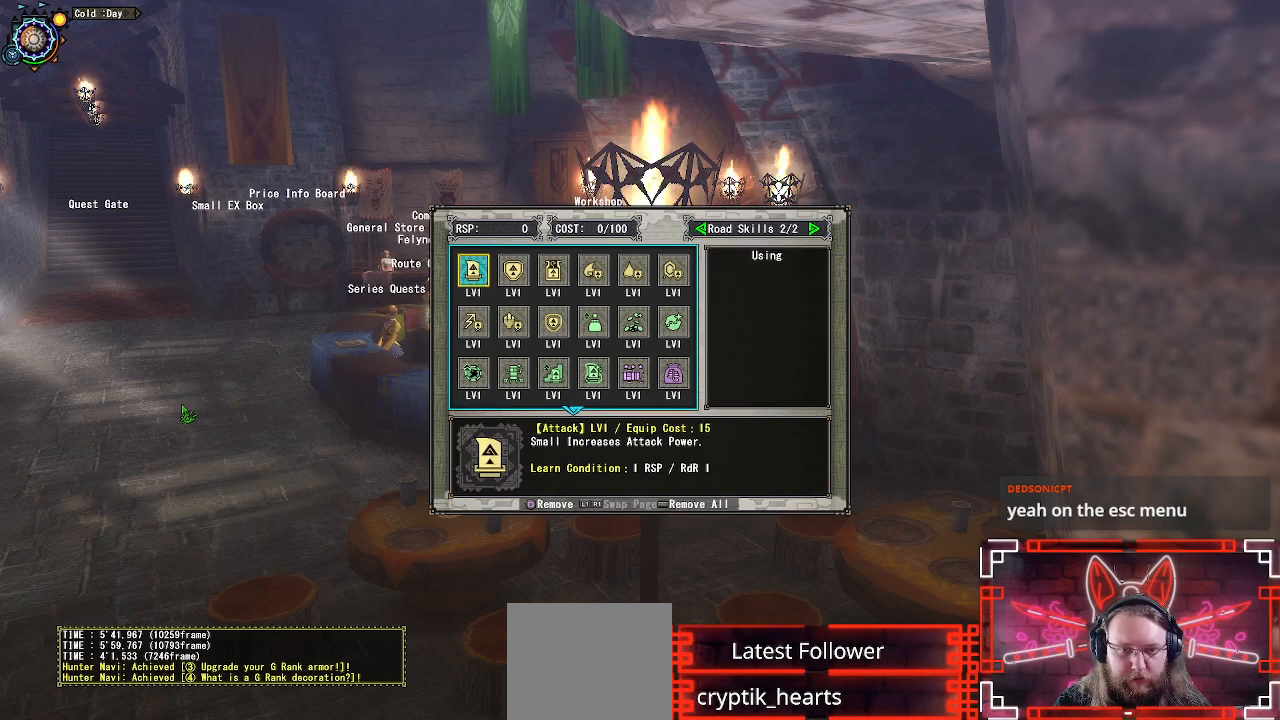
{"buttons": [], "left_stick": "center", "right_stick": "center", "events": []}
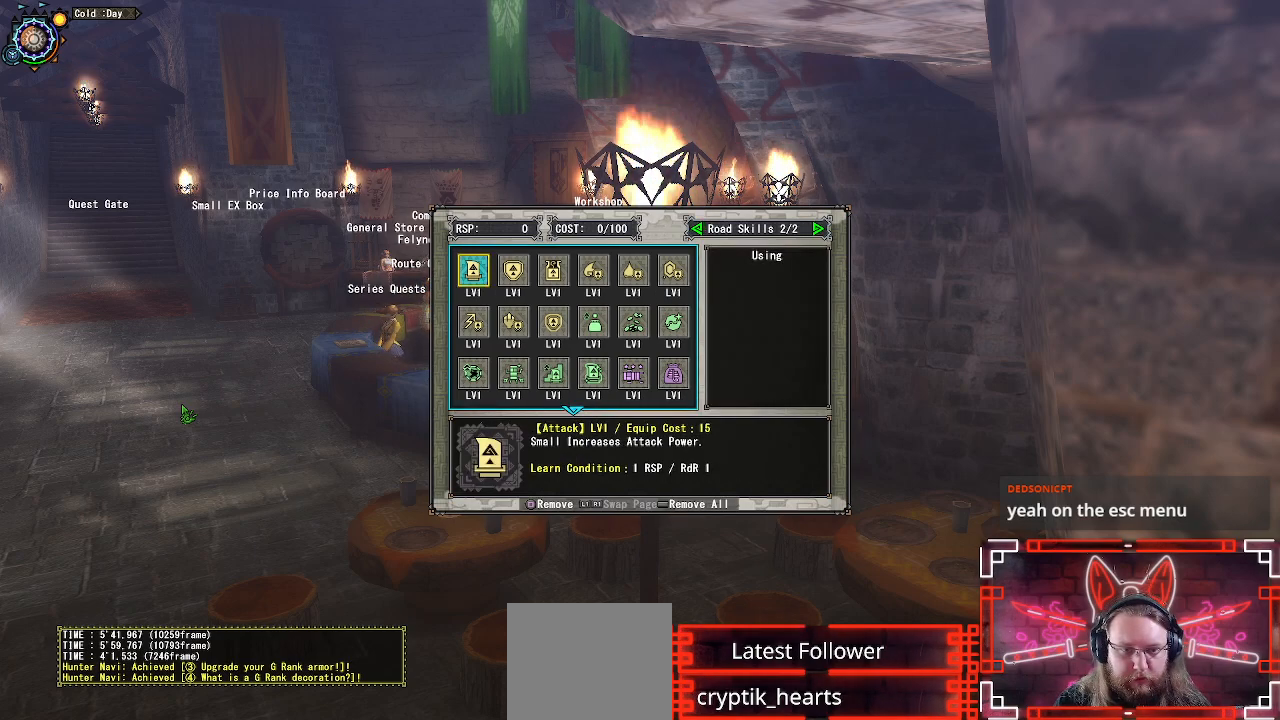
{"buttons": [], "left_stick": "center", "right_stick": "center", "events": []}
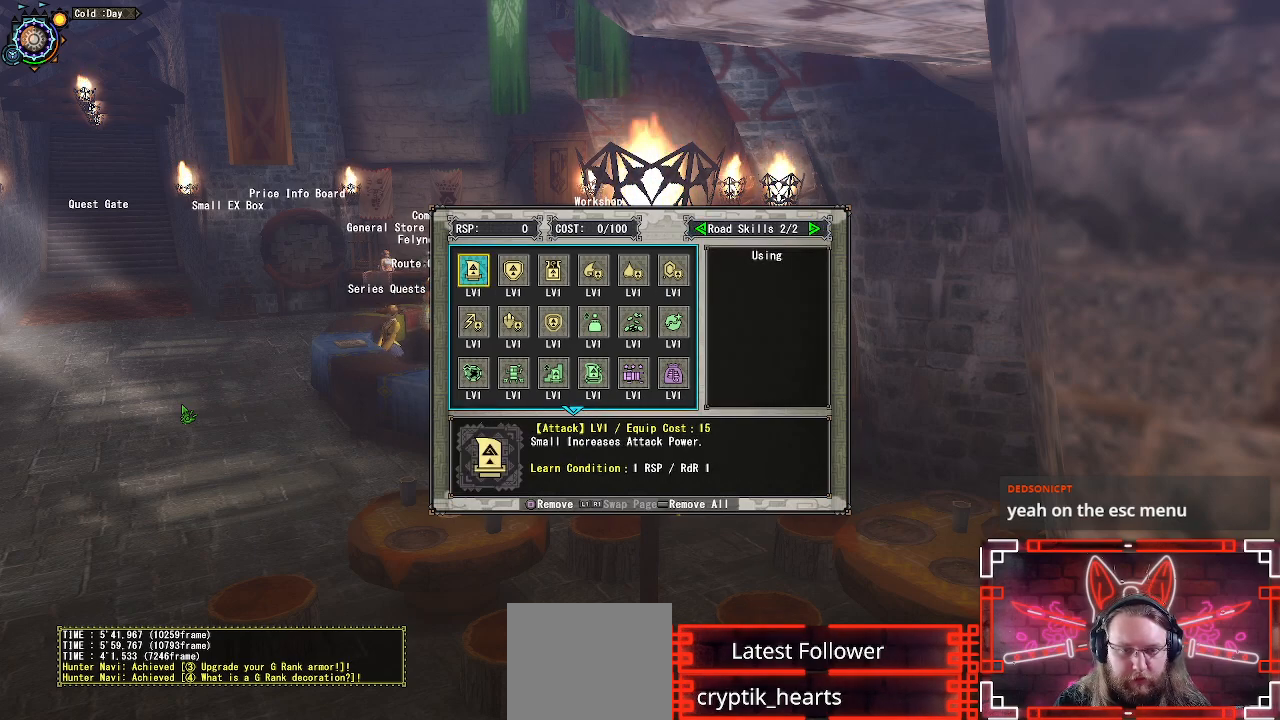
{"buttons": [], "left_stick": "center", "right_stick": "center", "events": [[267, "DPAD_RIGHT", "down"], [433, "DPAD_RIGHT", "up"]]}
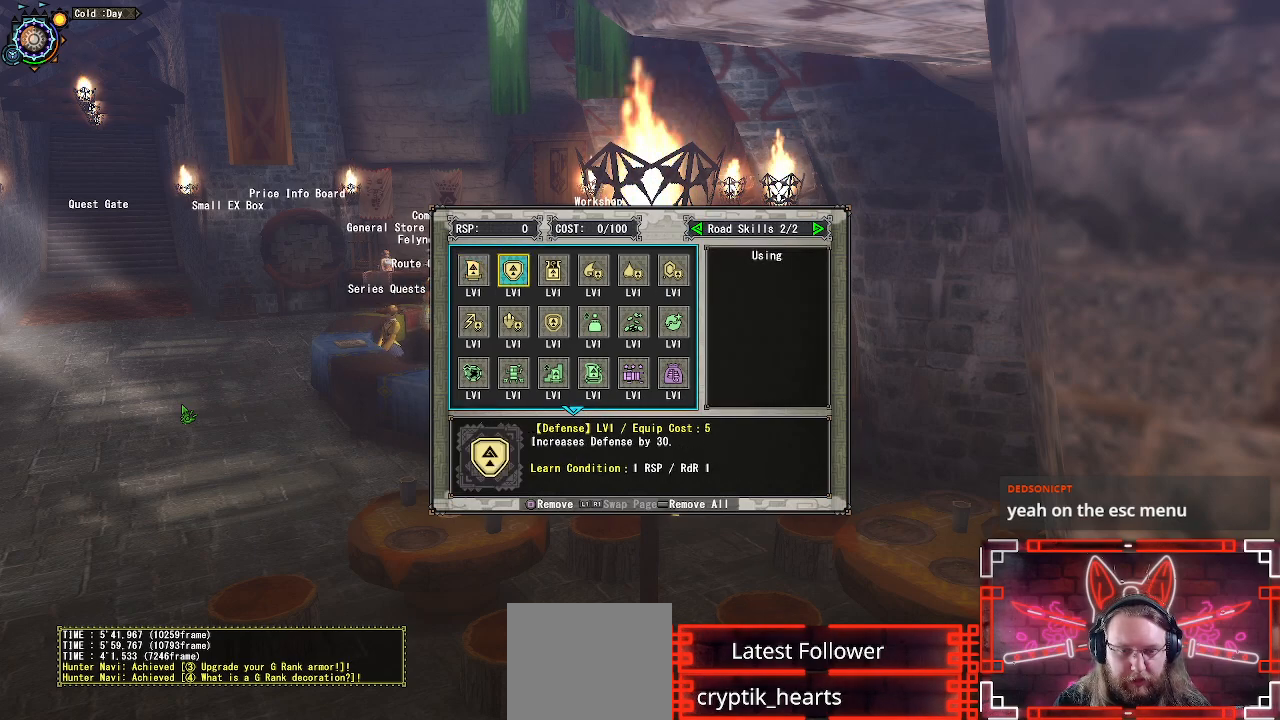
{"buttons": ["DPAD_RIGHT"], "left_stick": "center", "right_stick": "center", "events": [[450, "DPAD_RIGHT", "down"]]}
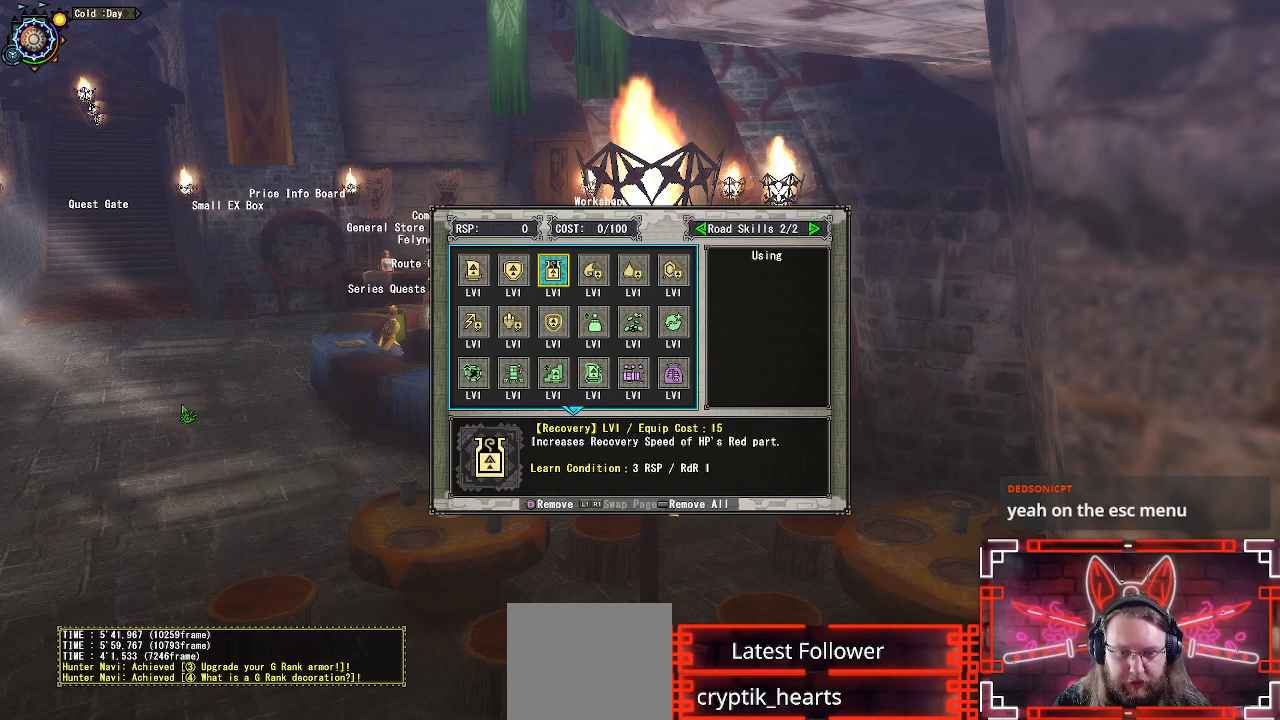
{"buttons": [], "left_stick": "center", "right_stick": "center", "events": [[117, "DPAD_RIGHT", "up"]]}
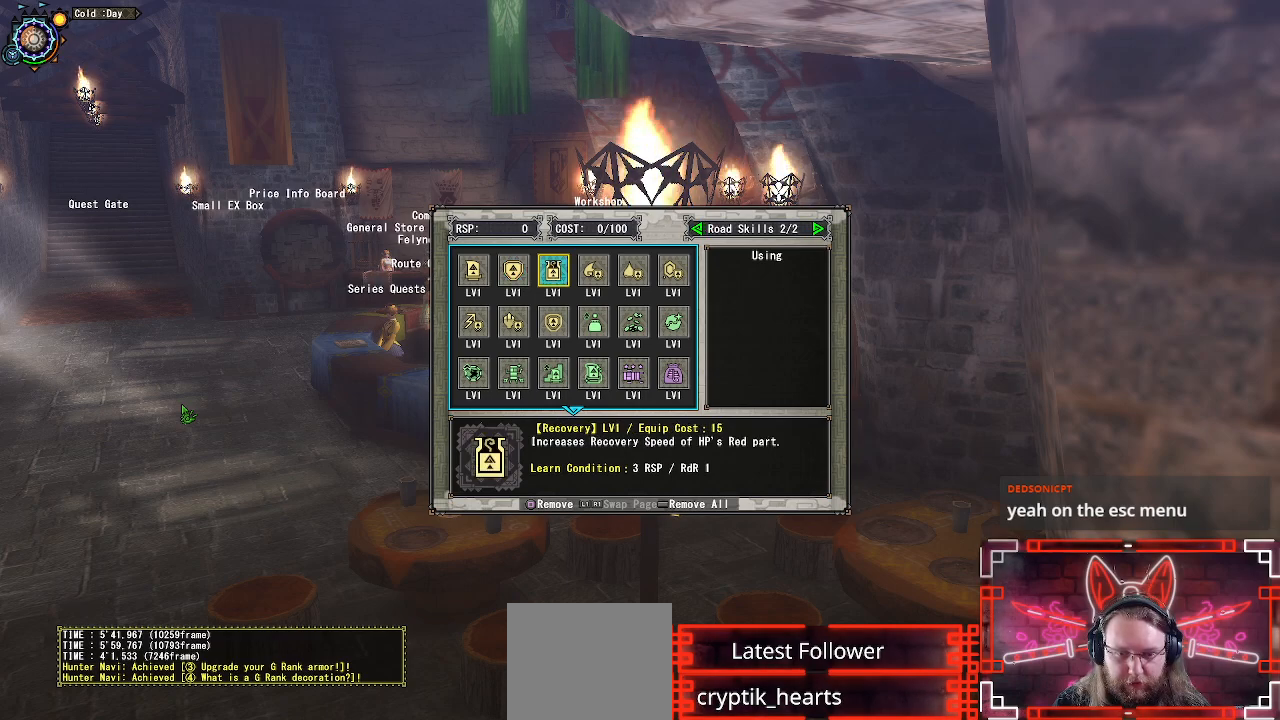
{"buttons": [], "left_stick": "center", "right_stick": "center", "events": []}
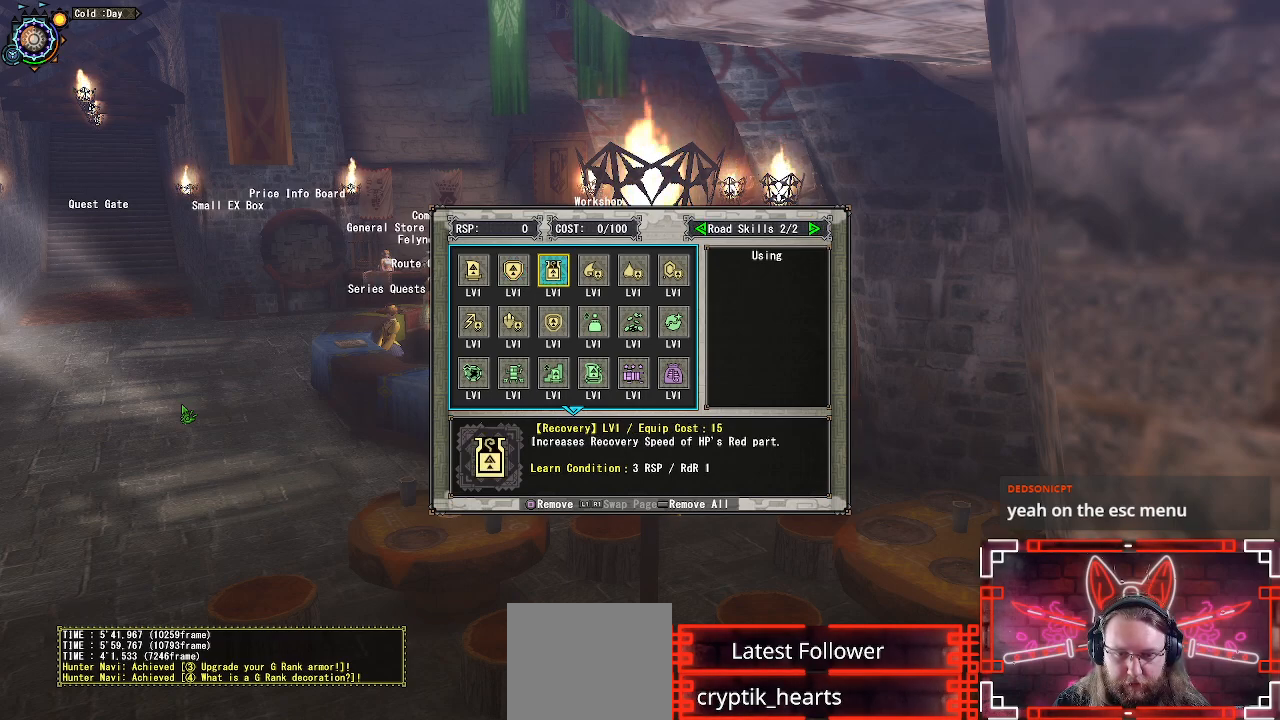
{"buttons": [], "left_stick": "center", "right_stick": "center", "events": []}
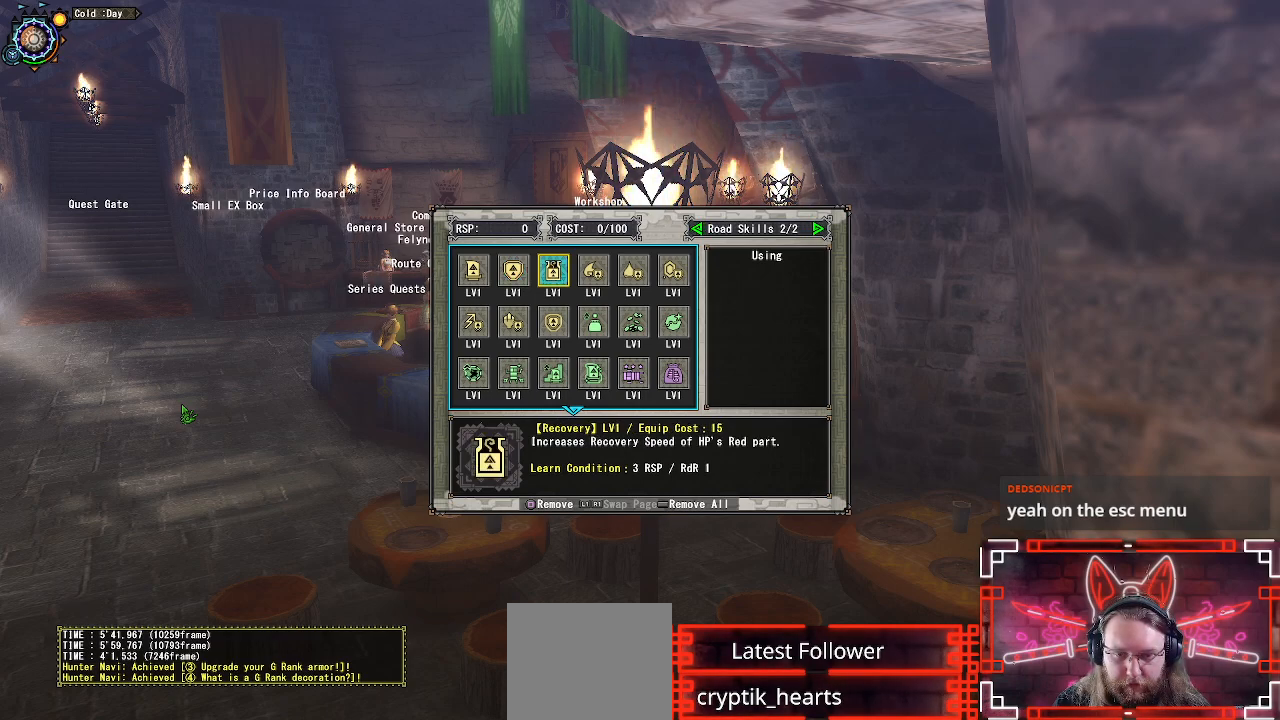
{"buttons": ["DPAD_RIGHT"], "left_stick": "center", "right_stick": "center", "events": [[483, "DPAD_RIGHT", "down"]]}
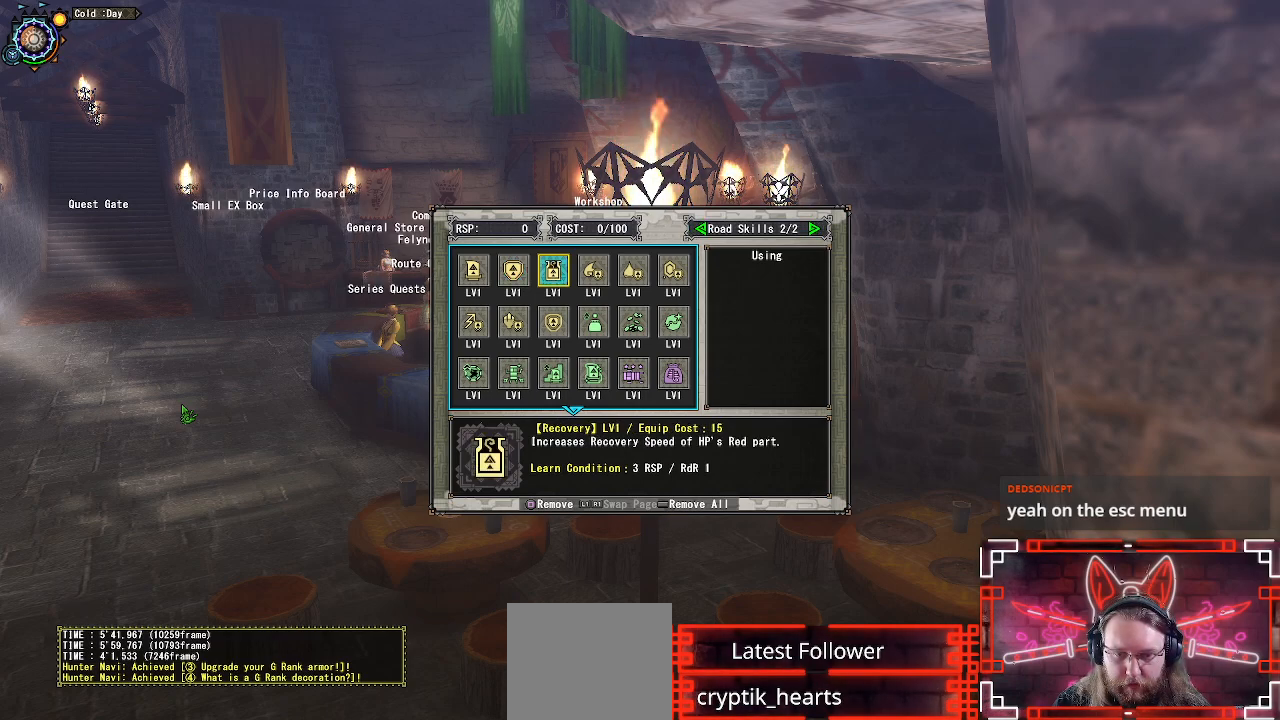
{"buttons": [], "left_stick": "center", "right_stick": "center", "events": [[150, "DPAD_RIGHT", "up"]]}
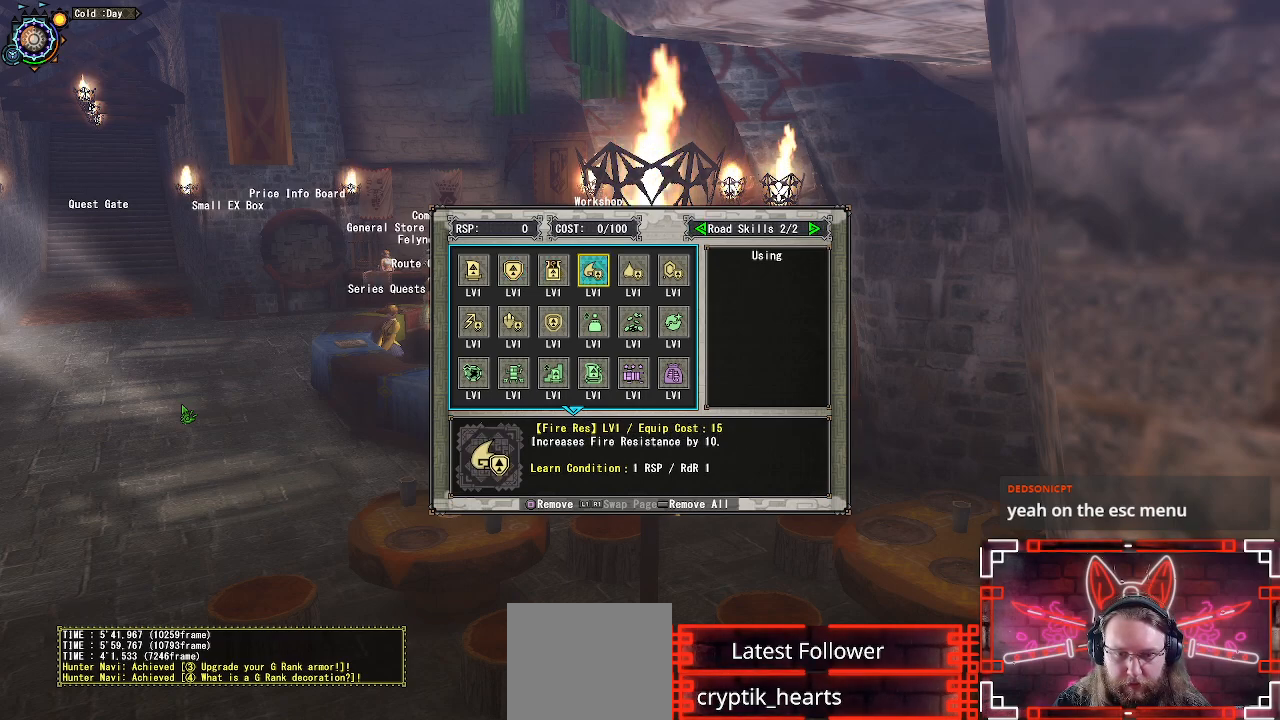
{"buttons": [], "left_stick": "center", "right_stick": "center", "events": [[150, "DPAD_RIGHT", "down"], [317, "DPAD_RIGHT", "up"]]}